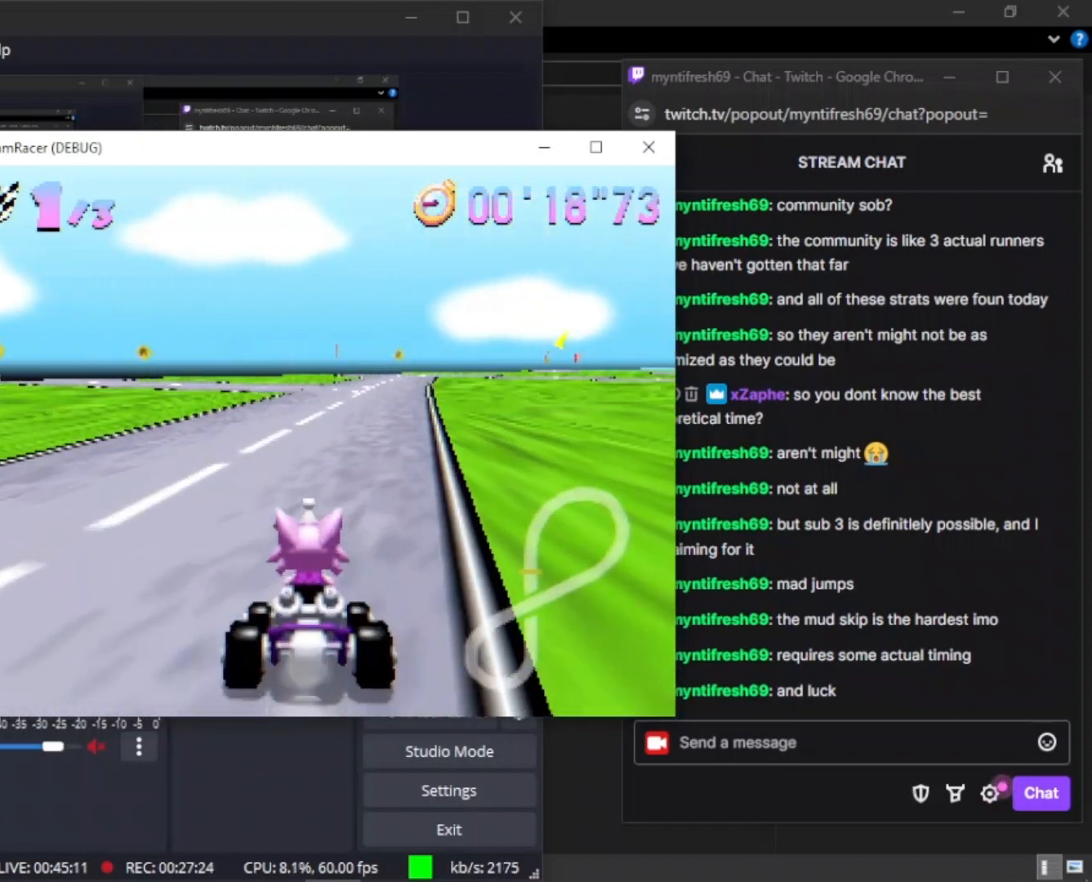
Gameplay with keyboard and mouse; each line is a JSON object with the keys held at the frame after it. "events" lists presses ("down") and releases ("up") of "1", "2", "3", "4", "5", "a", "alt", "c", "caps_lock", "ctrl", "d", "e", "f", "g", "q", "r", "s", "shift", "space", "t", "tab", "v", "w", "x" and "z" between this image and that frame as [ms after this image, input, new state], when the widget could be followed in between. No other keys are recorded. "mouse_move" is the direction in which the mouse moves at that frame (one of eight, or "still"), when it could be read. Mouse buttons are not recorded.
{"keys": ["a", "w"], "mouse_move": "still", "events": [[500, "a", "down"]]}
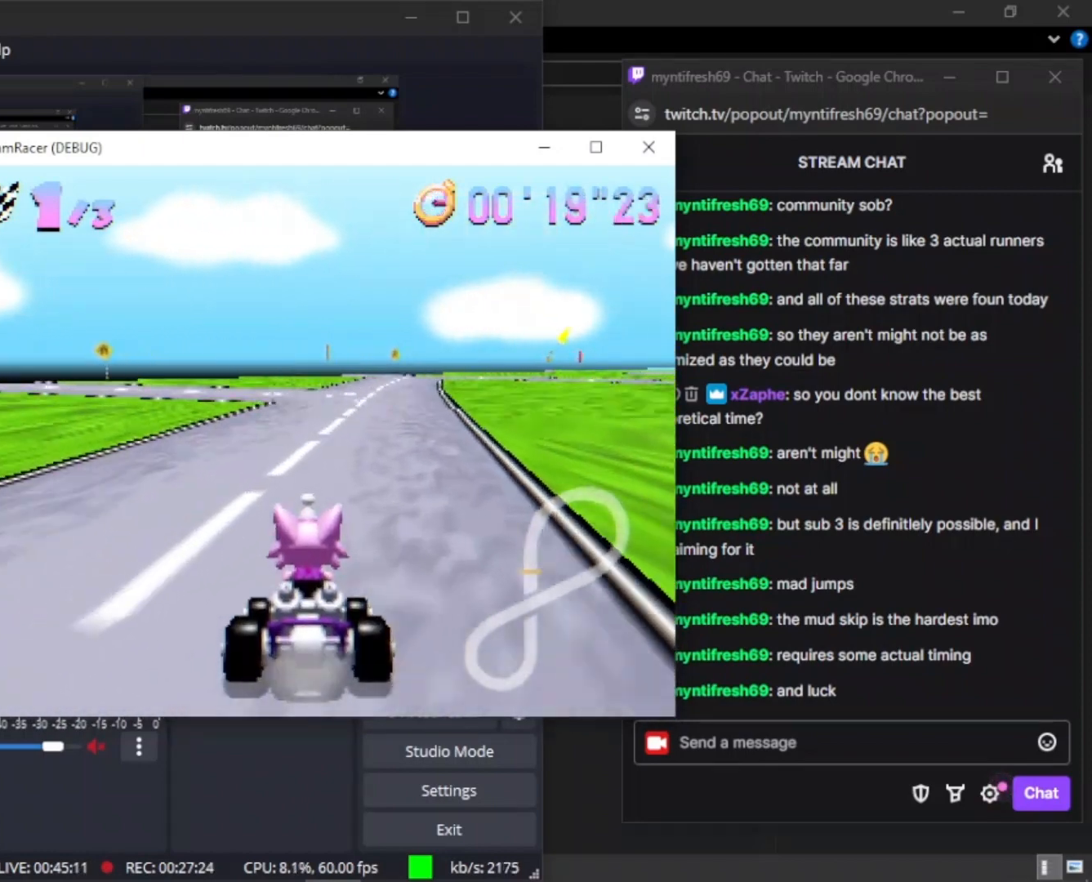
{"keys": ["w"], "mouse_move": "still", "events": [[33, "a", "up"]]}
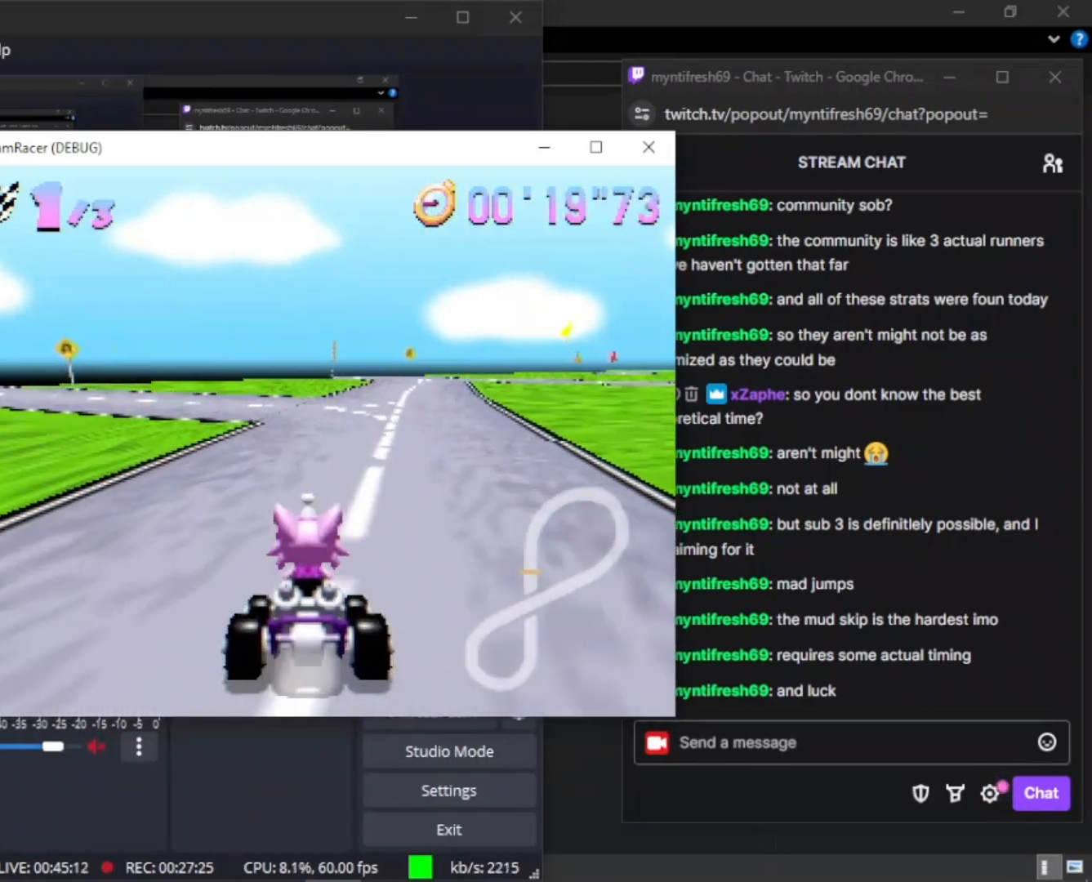
{"keys": ["a", "w"], "mouse_move": "still", "events": [[467, "a", "down"]]}
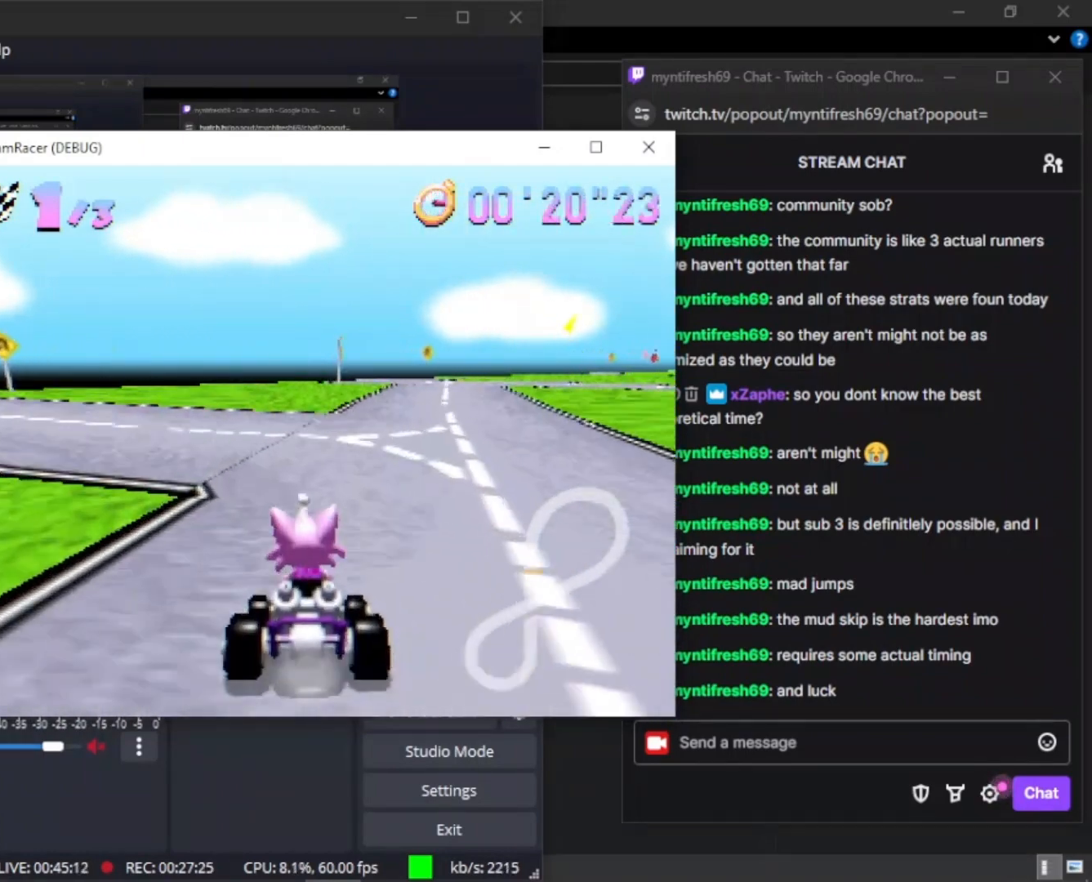
{"keys": ["w"], "mouse_move": "still", "events": [[400, "a", "up"]]}
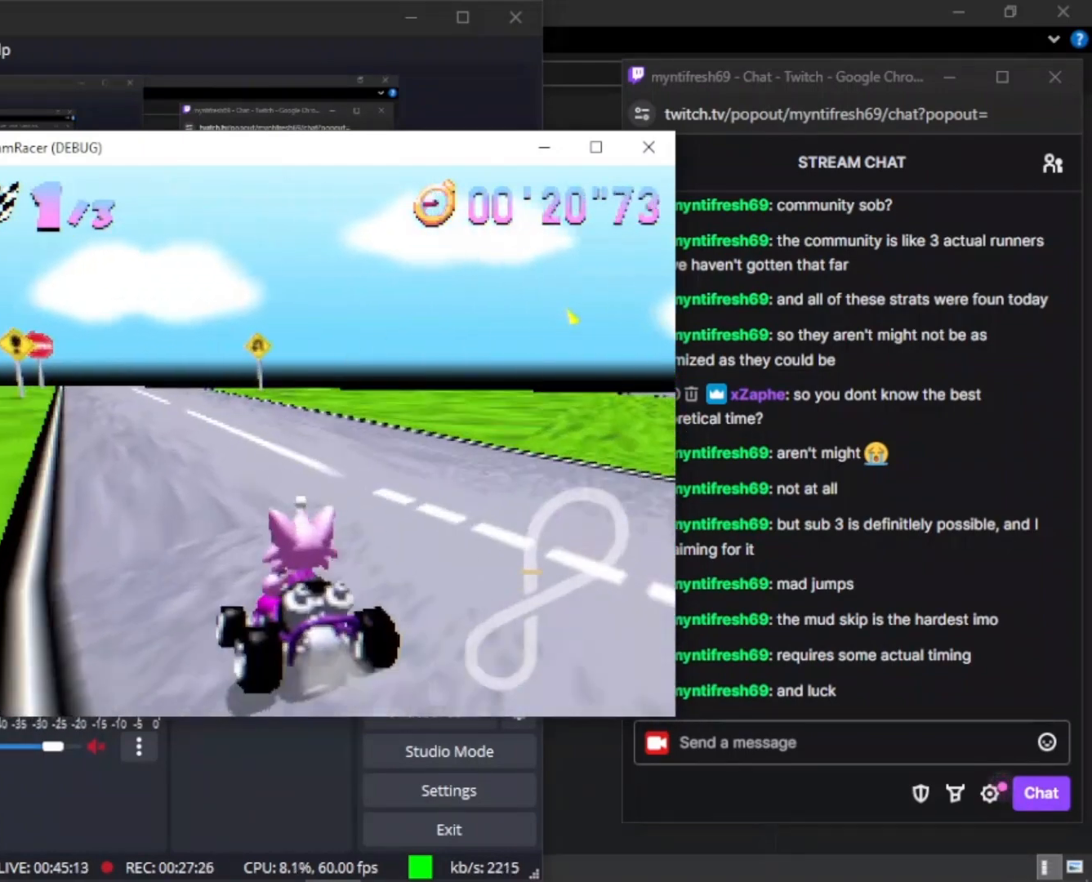
{"keys": ["w"], "mouse_move": "still", "events": []}
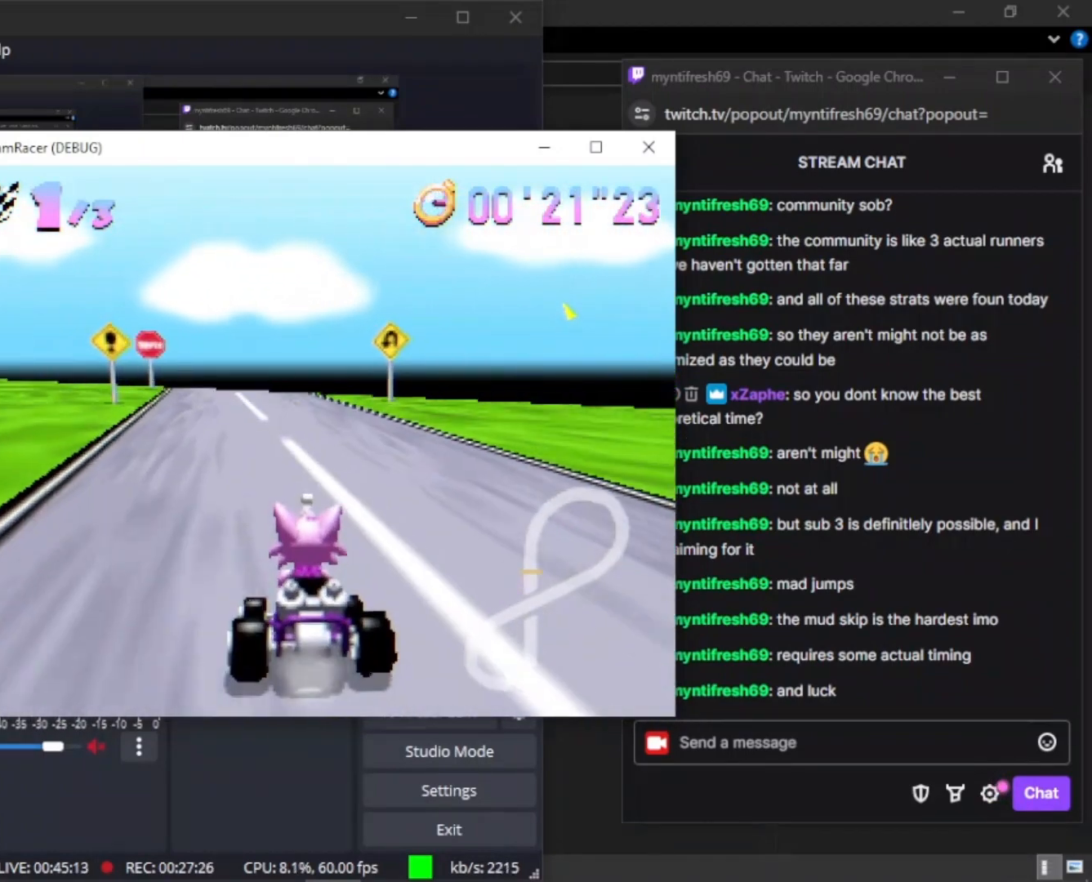
{"keys": ["w"], "mouse_move": "still", "events": []}
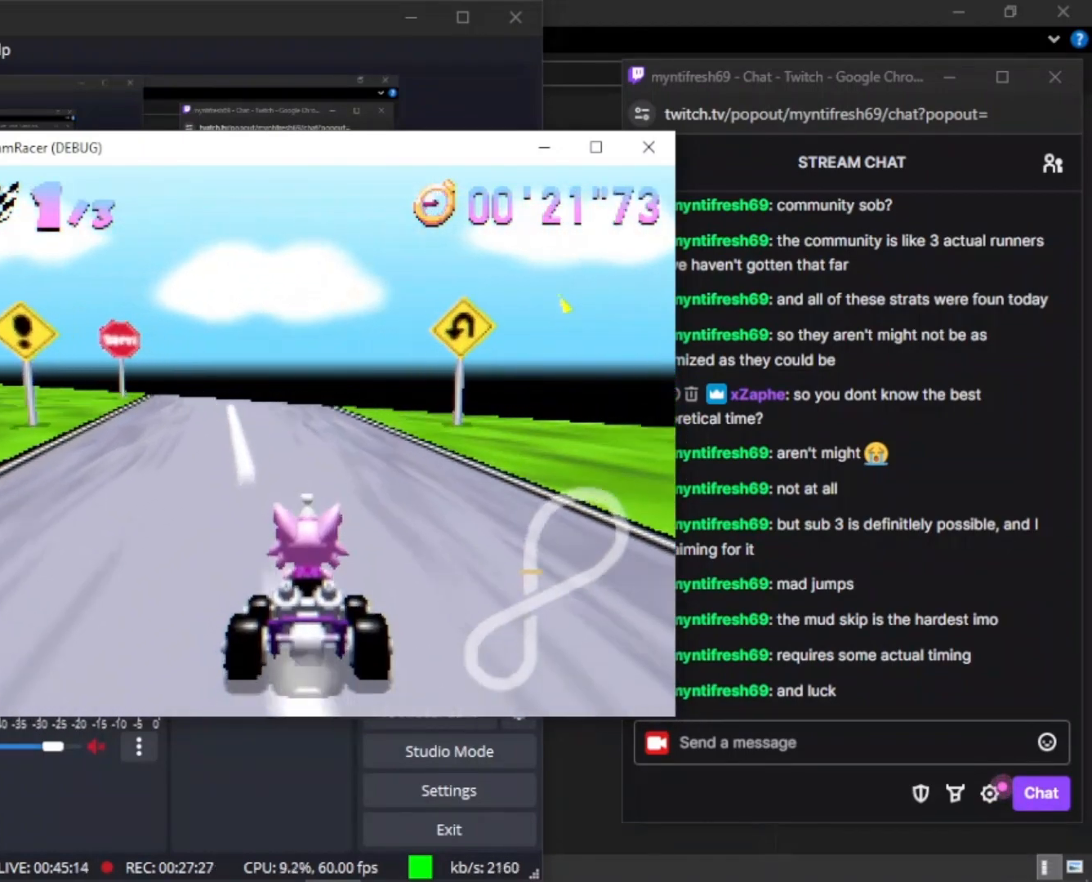
{"keys": ["w"], "mouse_move": "still", "events": []}
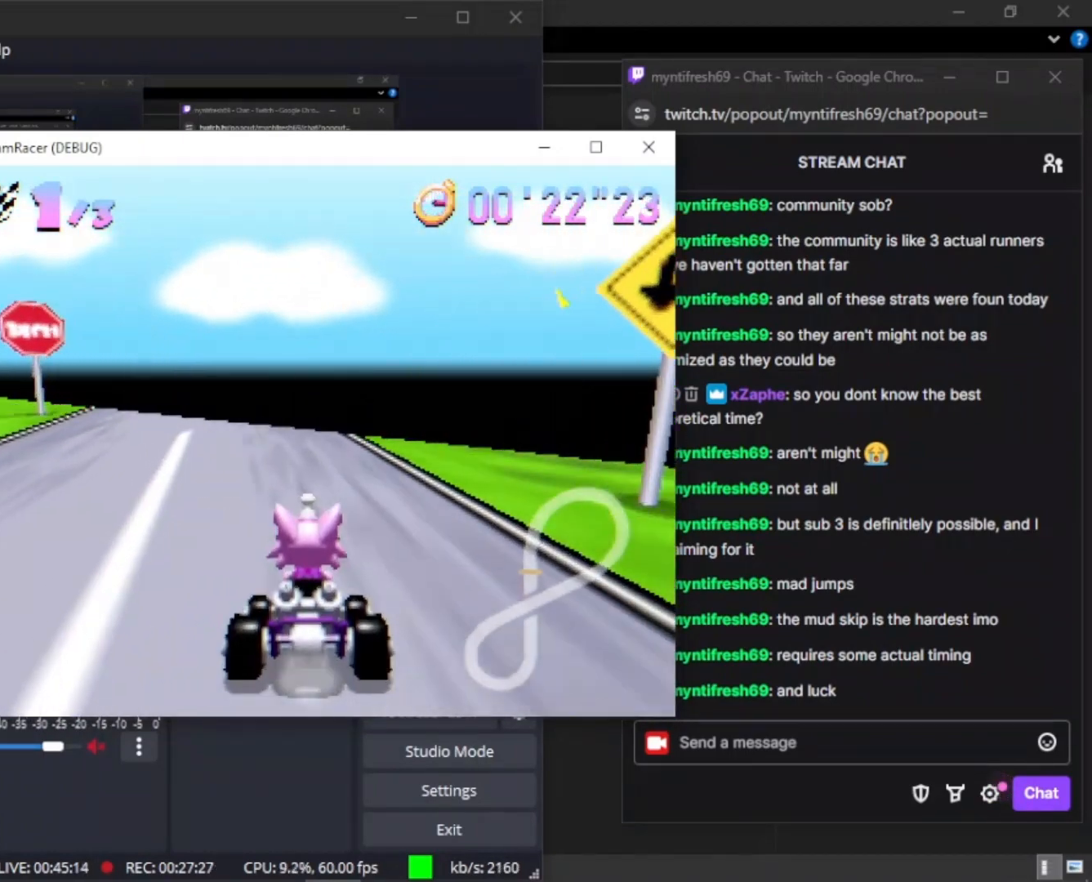
{"keys": ["d", "q", "w"], "mouse_move": "still", "events": [[67, "q", "down"], [500, "d", "down"]]}
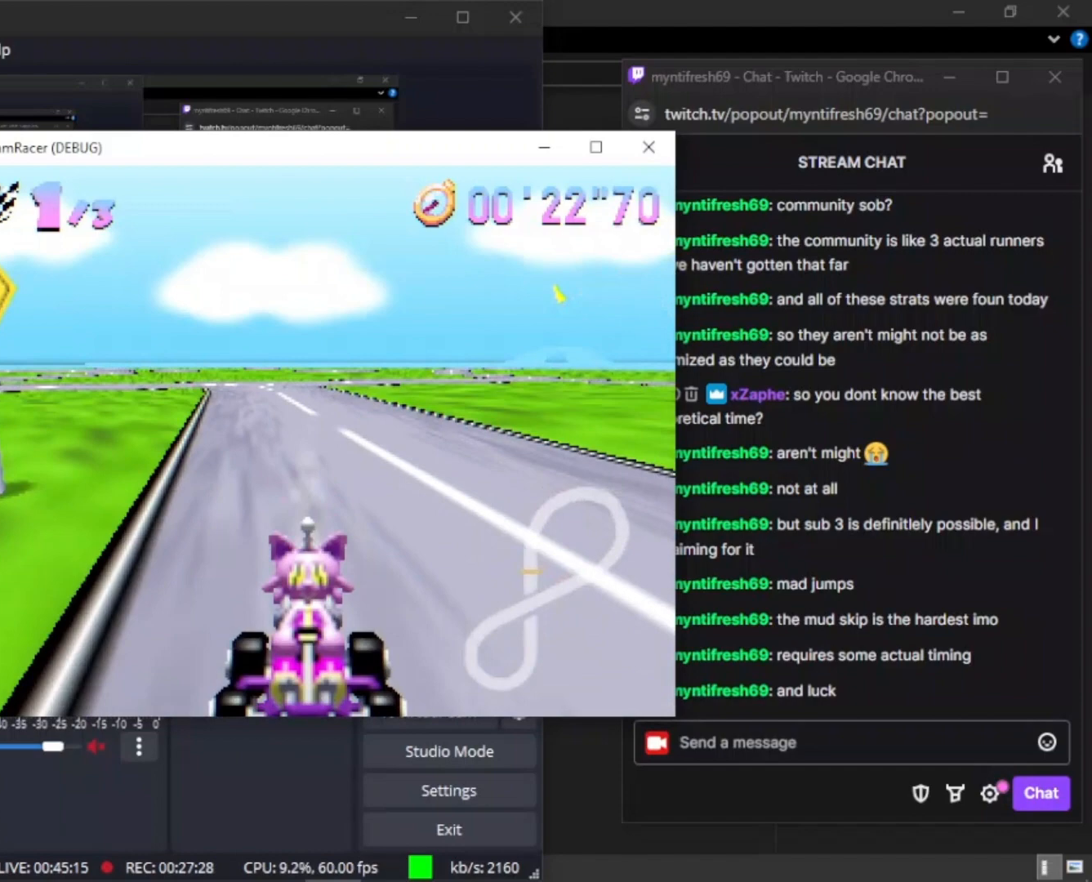
{"keys": ["d", "q", "s"], "mouse_move": "still", "events": [[333, "s", "down"], [333, "w", "up"]]}
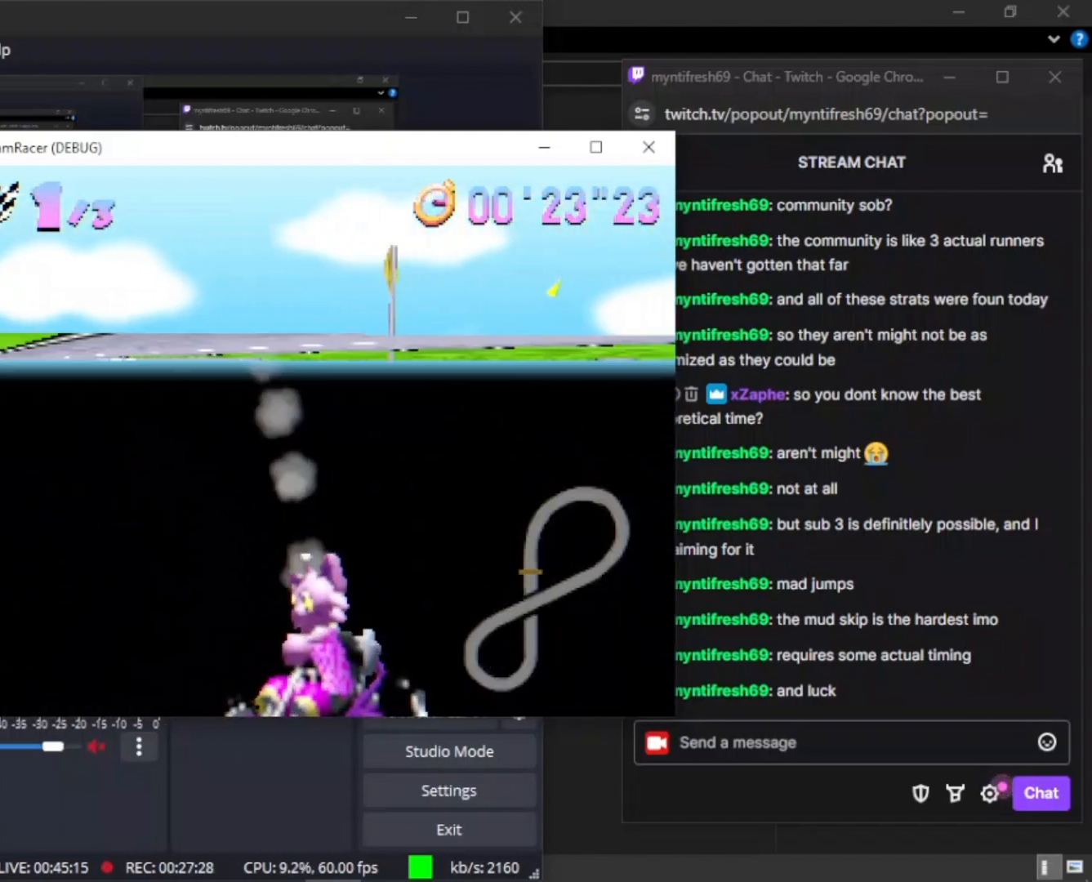
{"keys": ["d", "q", "s"], "mouse_move": "still", "events": []}
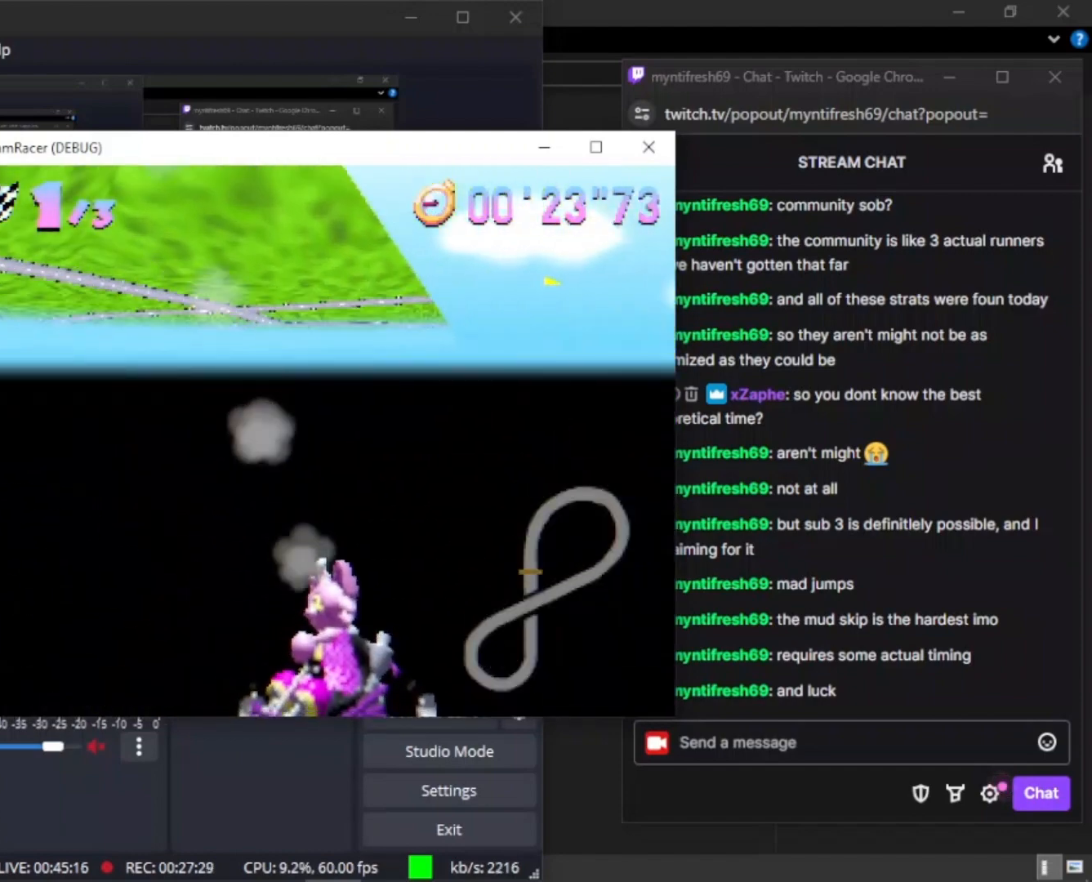
{"keys": ["d", "q", "s"], "mouse_move": "still", "events": []}
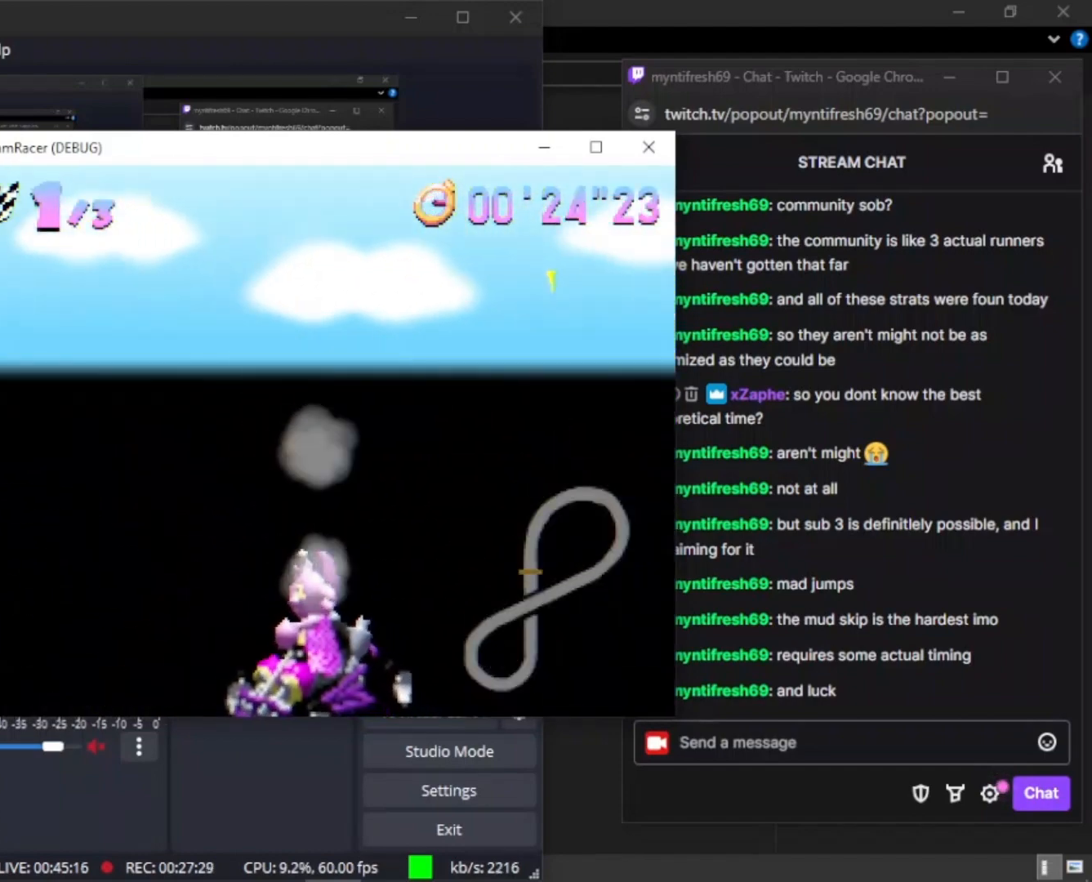
{"keys": ["d", "q", "s"], "mouse_move": "still", "events": []}
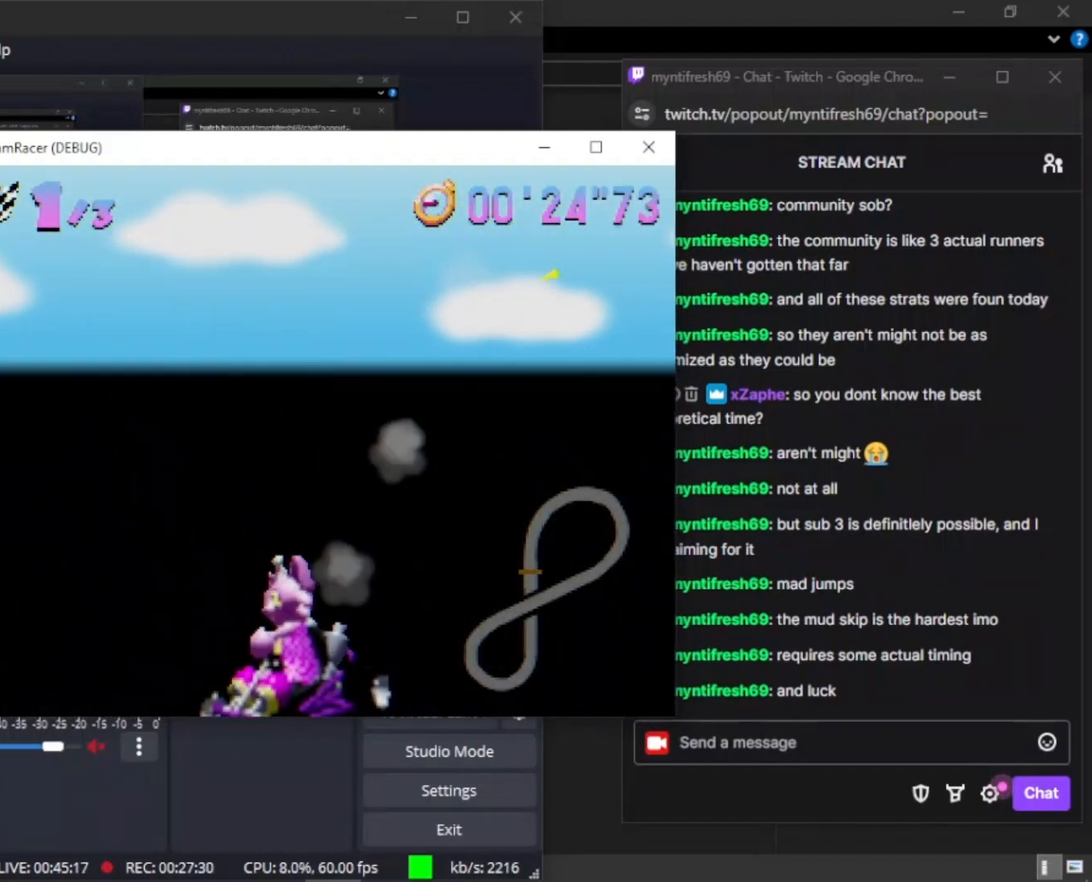
{"keys": ["d", "q", "s"], "mouse_move": "still", "events": []}
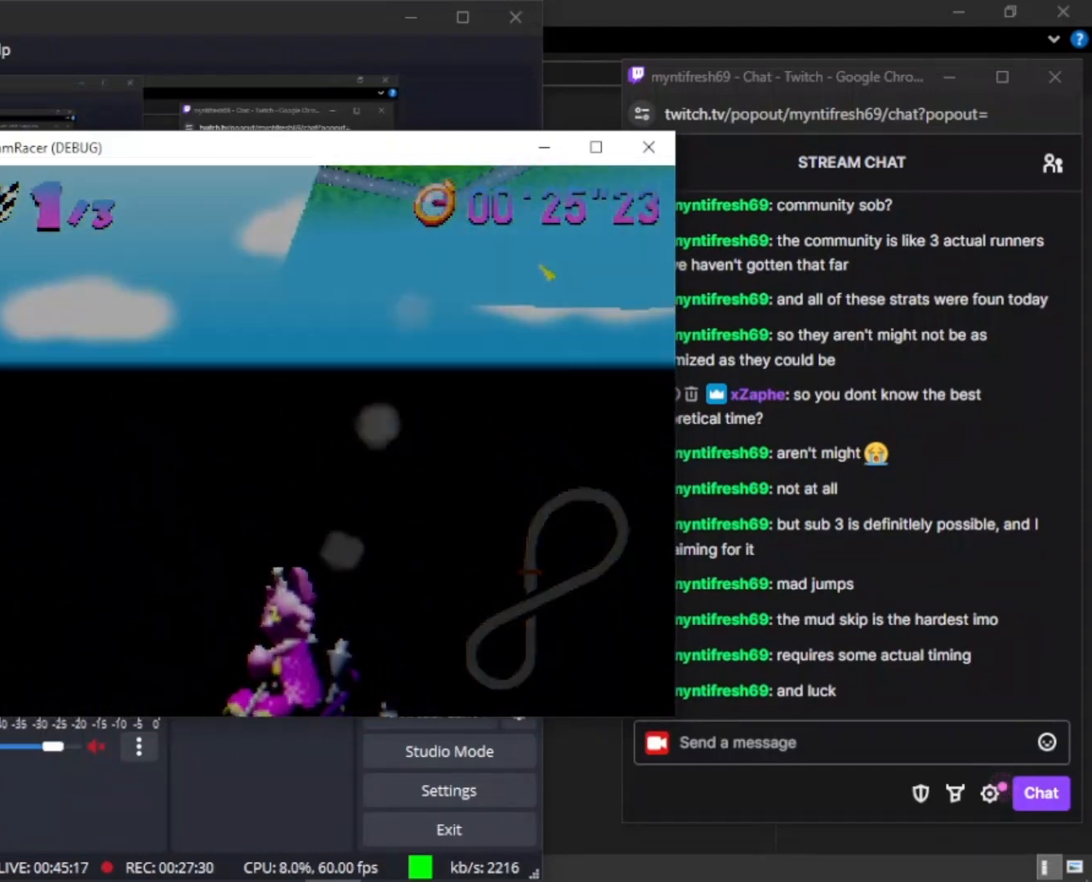
{"keys": ["d", "q", "s"], "mouse_move": "still", "events": []}
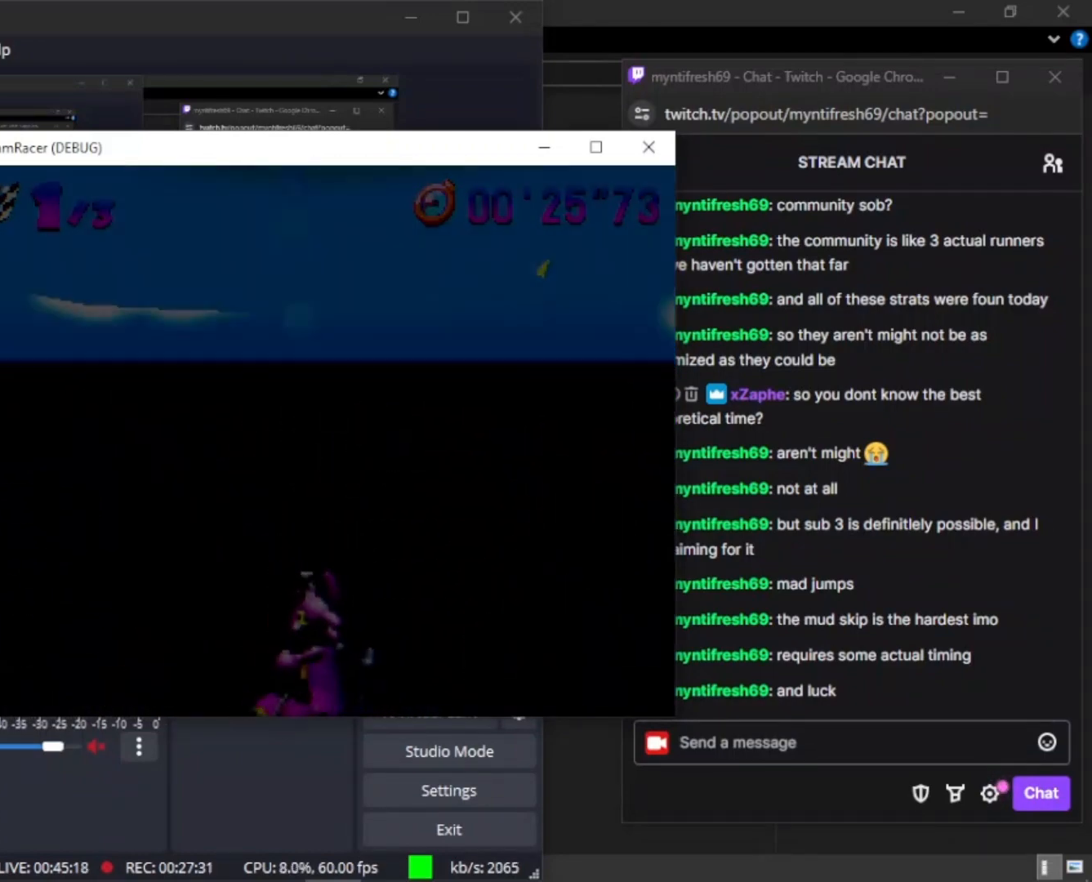
{"keys": ["d", "q", "s"], "mouse_move": "still", "events": []}
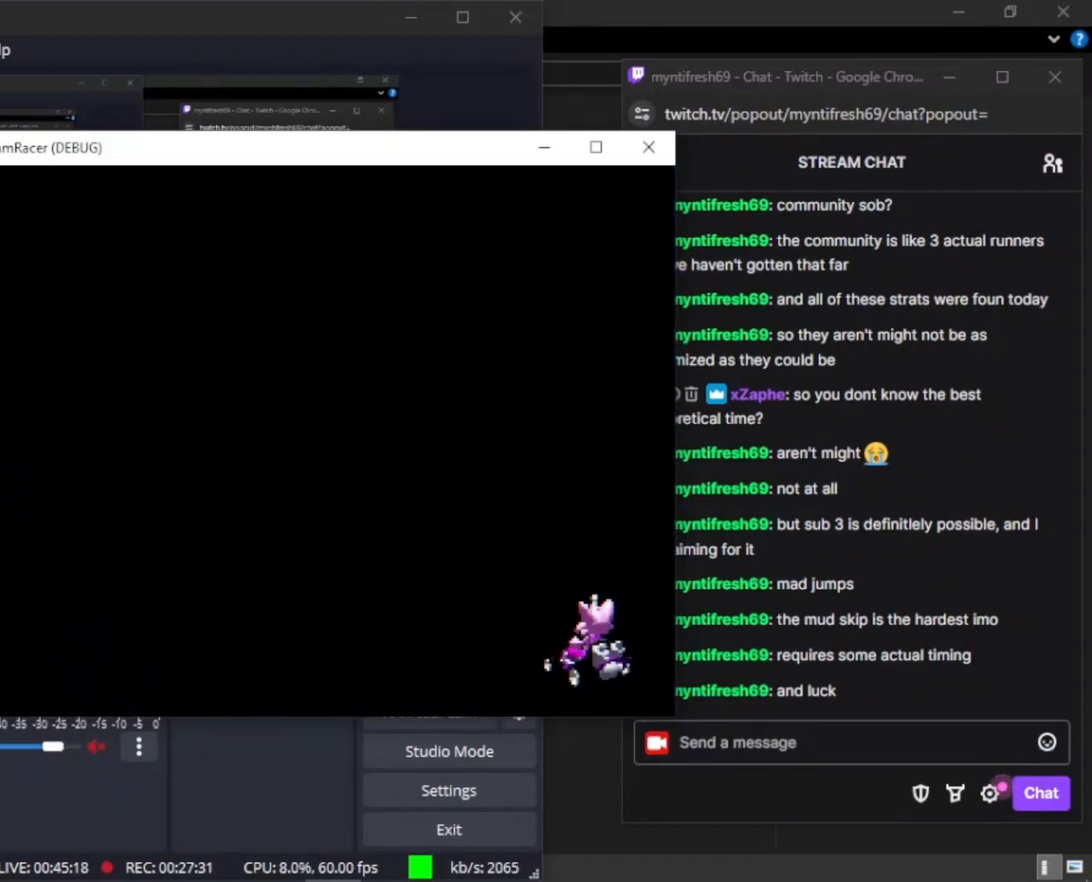
{"keys": [], "mouse_move": "still", "events": [[400, "d", "up"], [400, "q", "up"], [400, "s", "up"]]}
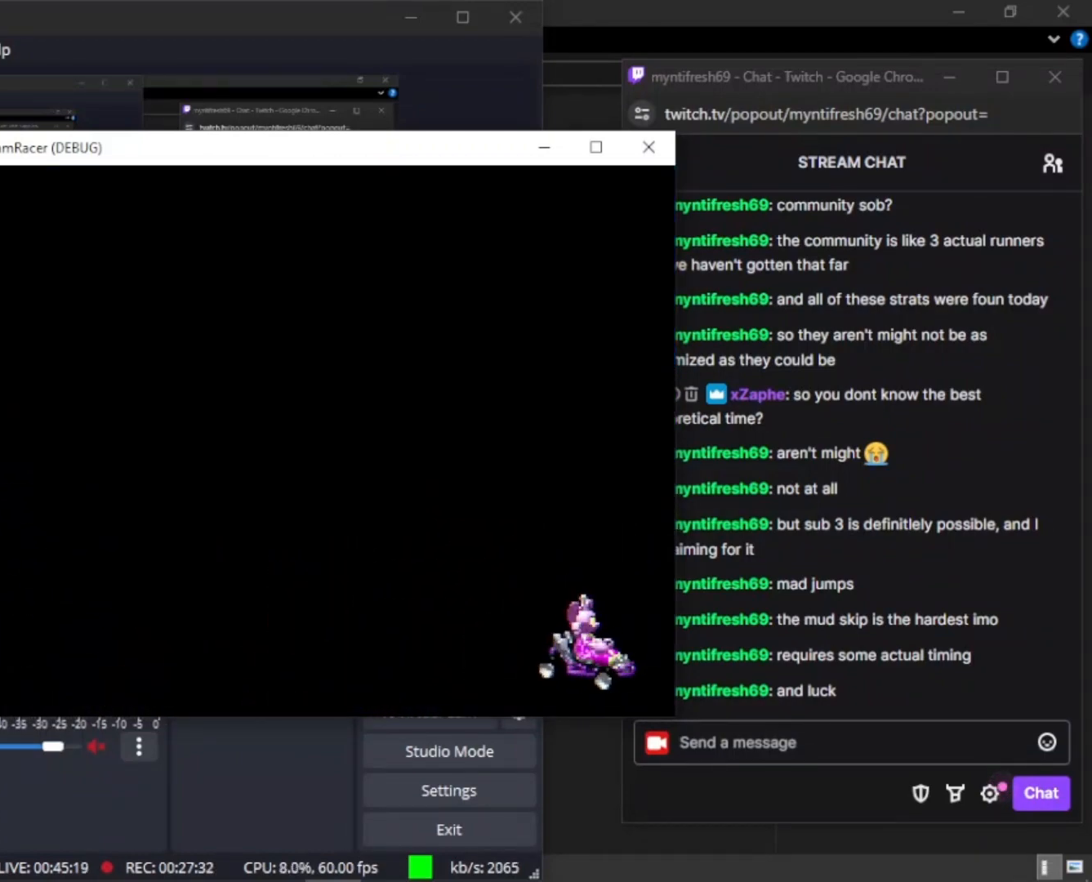
{"keys": ["a", "w"], "mouse_move": "still", "events": [[167, "a", "down"], [167, "w", "down"], [300, "ctrl", "down"], [367, "ctrl", "up"], [400, "ctrl", "down"], [433, "ctrl", "up"]]}
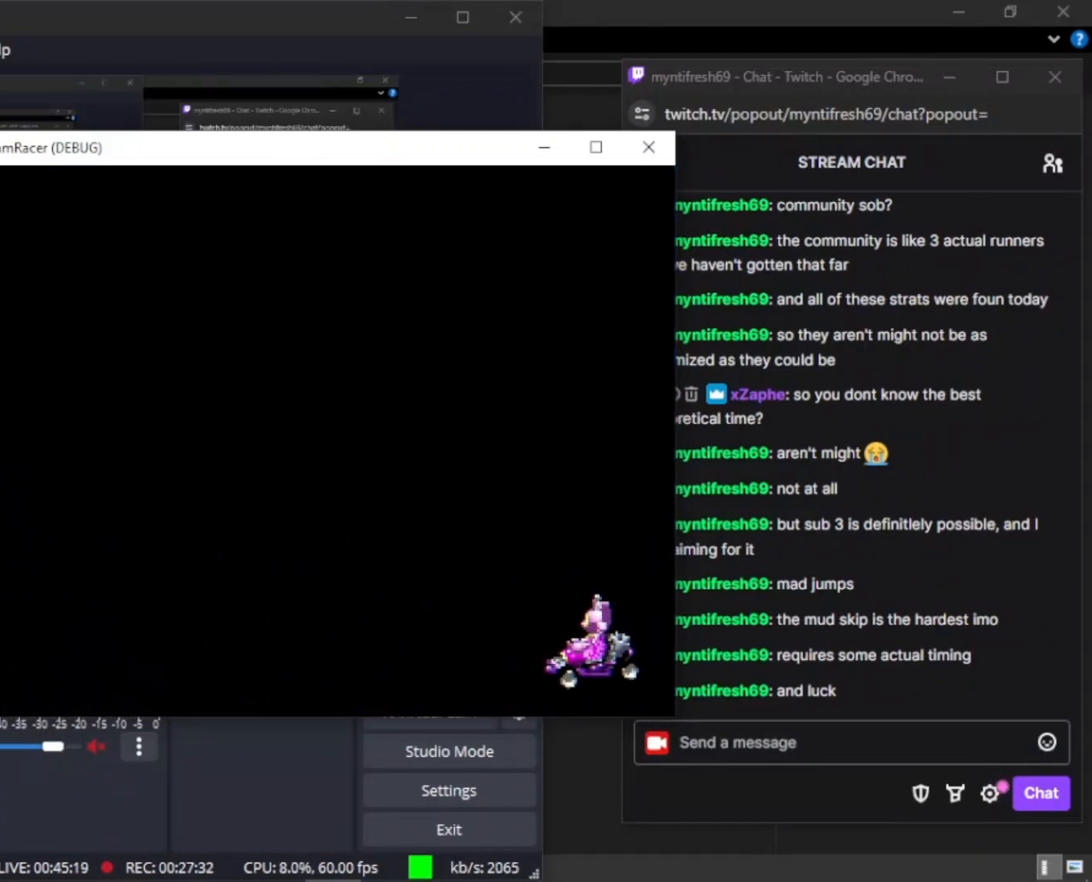
{"keys": ["a", "ctrl", "w"], "mouse_move": "still", "events": [[33, "ctrl", "down"], [100, "ctrl", "up"], [133, "ctrl", "down"], [167, "ctrl", "up"], [233, "ctrl", "down"], [267, "ctrl", "up"], [333, "ctrl", "down"], [433, "ctrl", "up"], [467, "ctrl", "down"]]}
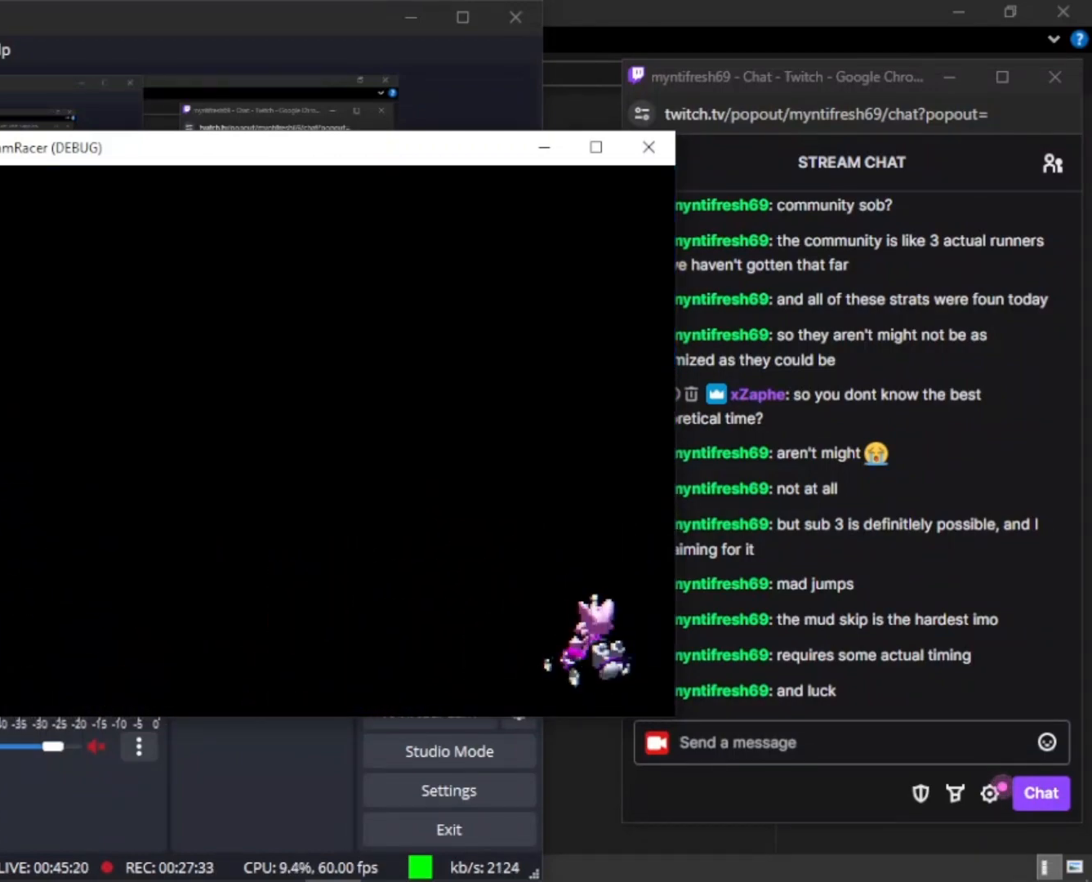
{"keys": ["a", "ctrl", "w"], "mouse_move": "still", "events": [[33, "ctrl", "up"], [67, "ctrl", "down"], [100, "ctrl", "up"], [167, "ctrl", "down"], [200, "ctrl", "up"], [233, "ctrl", "down"], [300, "ctrl", "up"], [333, "ctrl", "down"], [433, "ctrl", "up"], [500, "ctrl", "down"]]}
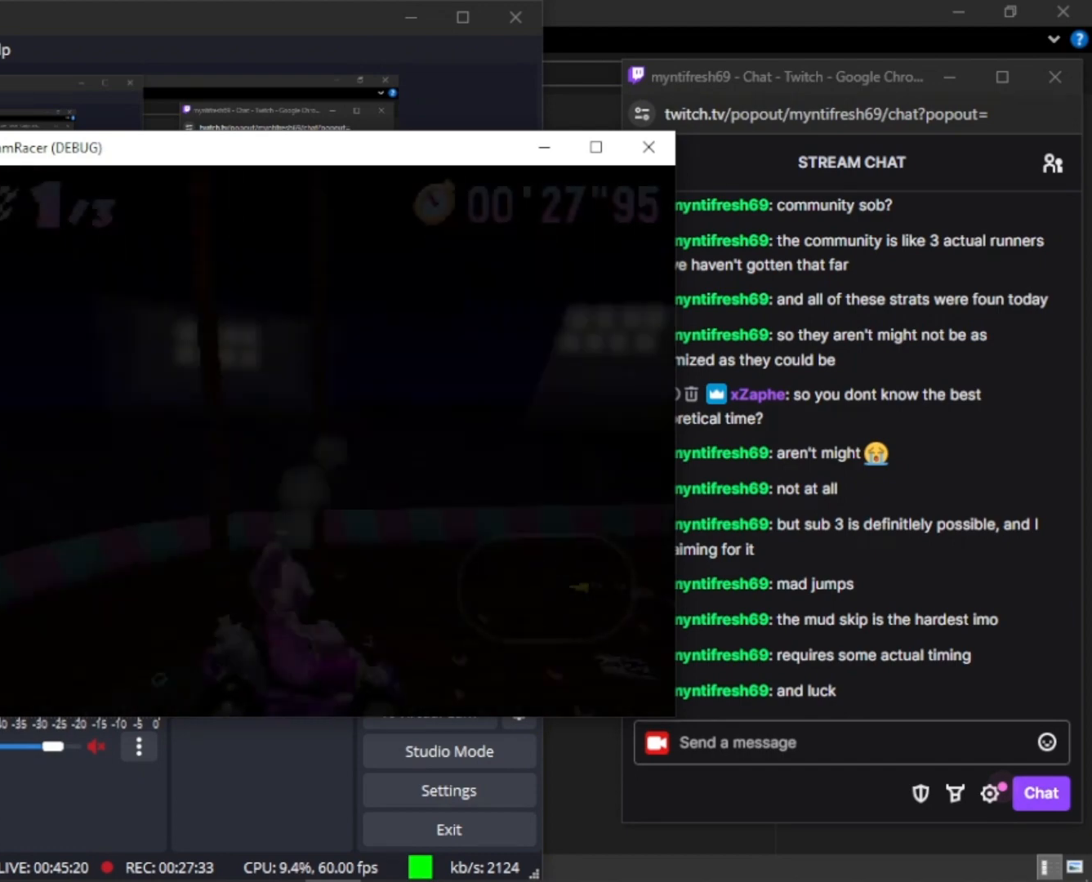
{"keys": ["a", "ctrl", "w"], "mouse_move": "still", "events": [[33, "ctrl", "up"], [67, "ctrl", "down"], [133, "ctrl", "up"], [167, "ctrl", "down"], [367, "ctrl", "up"], [400, "ctrl", "down"], [433, "ctrl", "up"], [500, "ctrl", "down"]]}
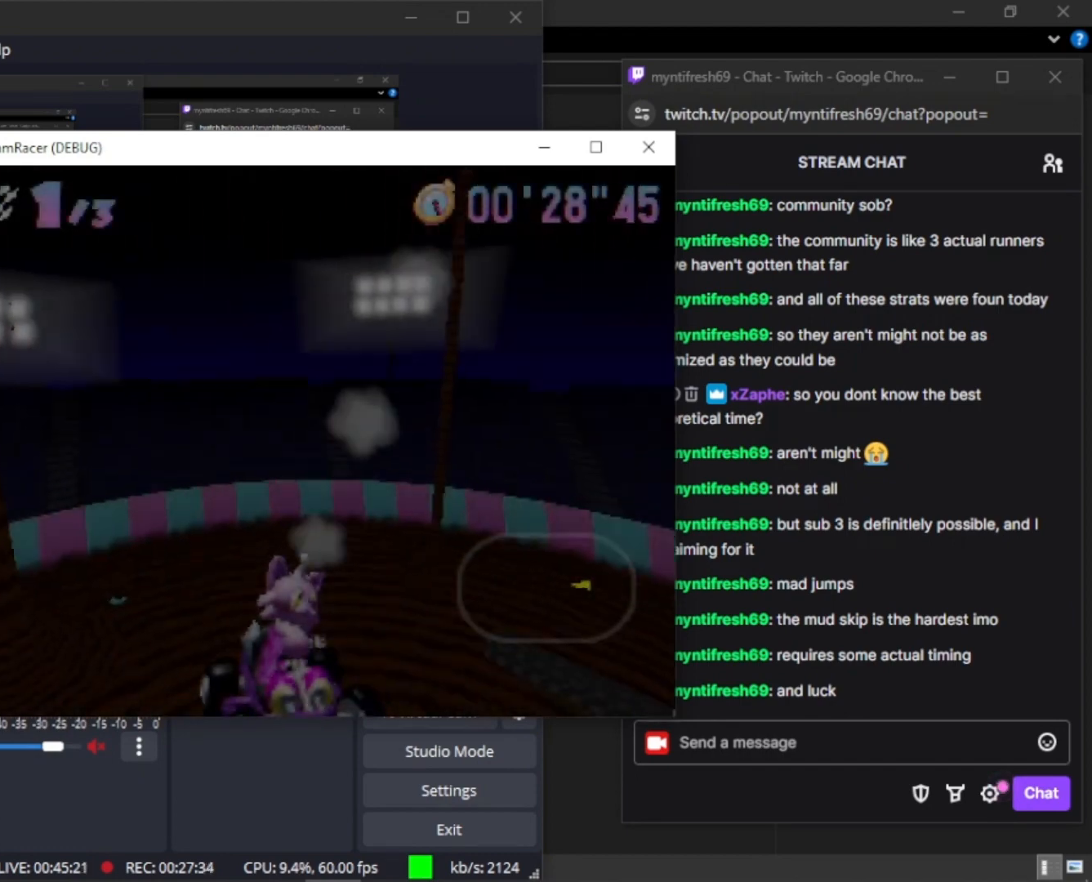
{"keys": ["a", "w"], "mouse_move": "still", "events": [[33, "ctrl", "up"], [100, "ctrl", "down"], [133, "ctrl", "up"], [200, "ctrl", "down"], [233, "ctrl", "up"], [267, "ctrl", "down"], [333, "ctrl", "up"], [367, "ctrl", "down"], [433, "ctrl", "up"], [467, "ctrl", "down"], [500, "ctrl", "up"]]}
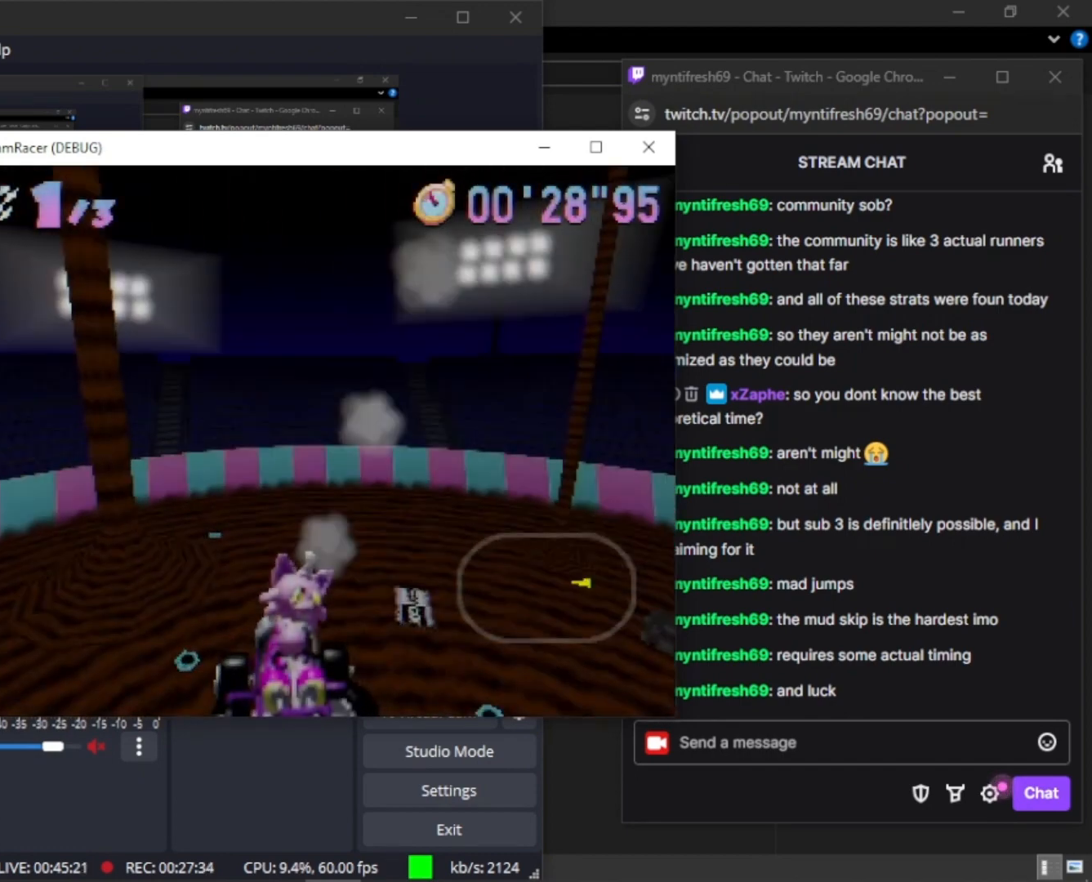
{"keys": ["a", "ctrl", "w"], "mouse_move": "still", "events": [[200, "ctrl", "down"], [233, "ctrl", "up"], [300, "ctrl", "down"], [333, "ctrl", "up"], [400, "ctrl", "down"], [433, "ctrl", "up"], [467, "ctrl", "down"]]}
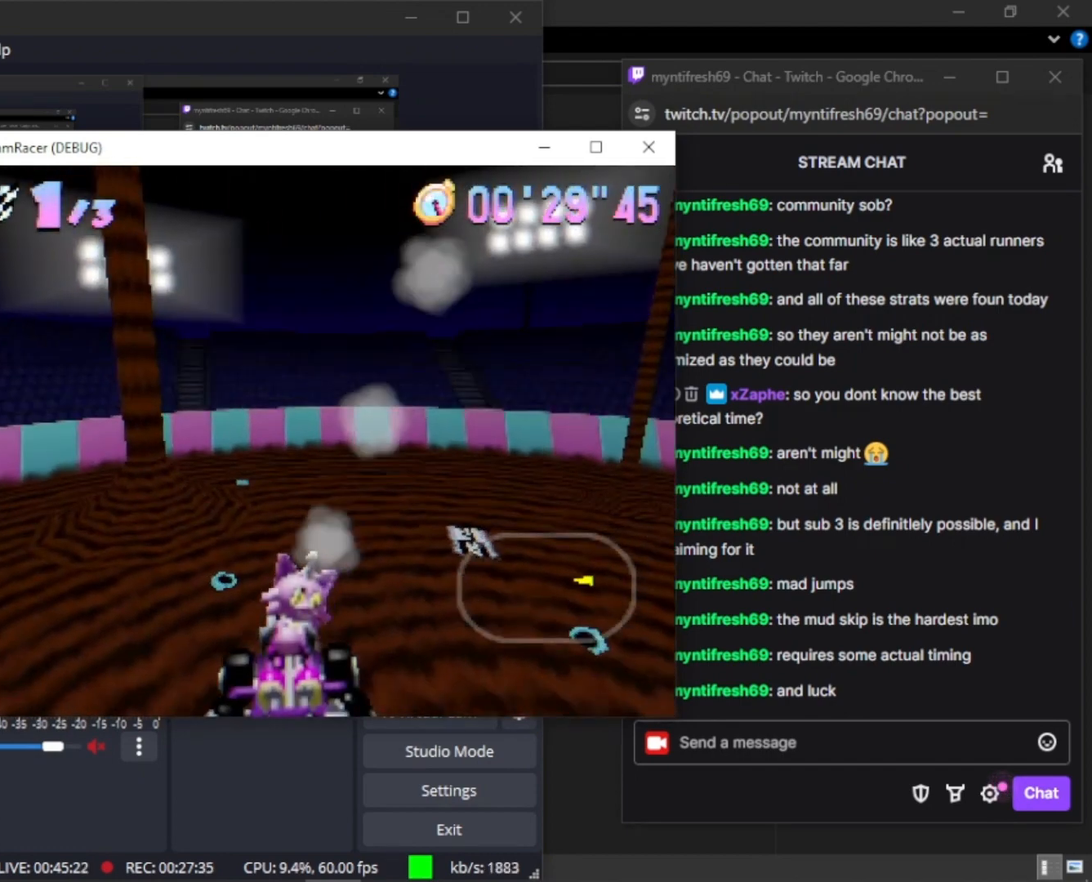
{"keys": ["a", "ctrl", "w"], "mouse_move": "still", "events": [[33, "ctrl", "up"], [67, "ctrl", "down"], [133, "ctrl", "up"], [167, "ctrl", "down"], [233, "ctrl", "up"], [267, "ctrl", "down"], [300, "ctrl", "up"], [367, "ctrl", "down"]]}
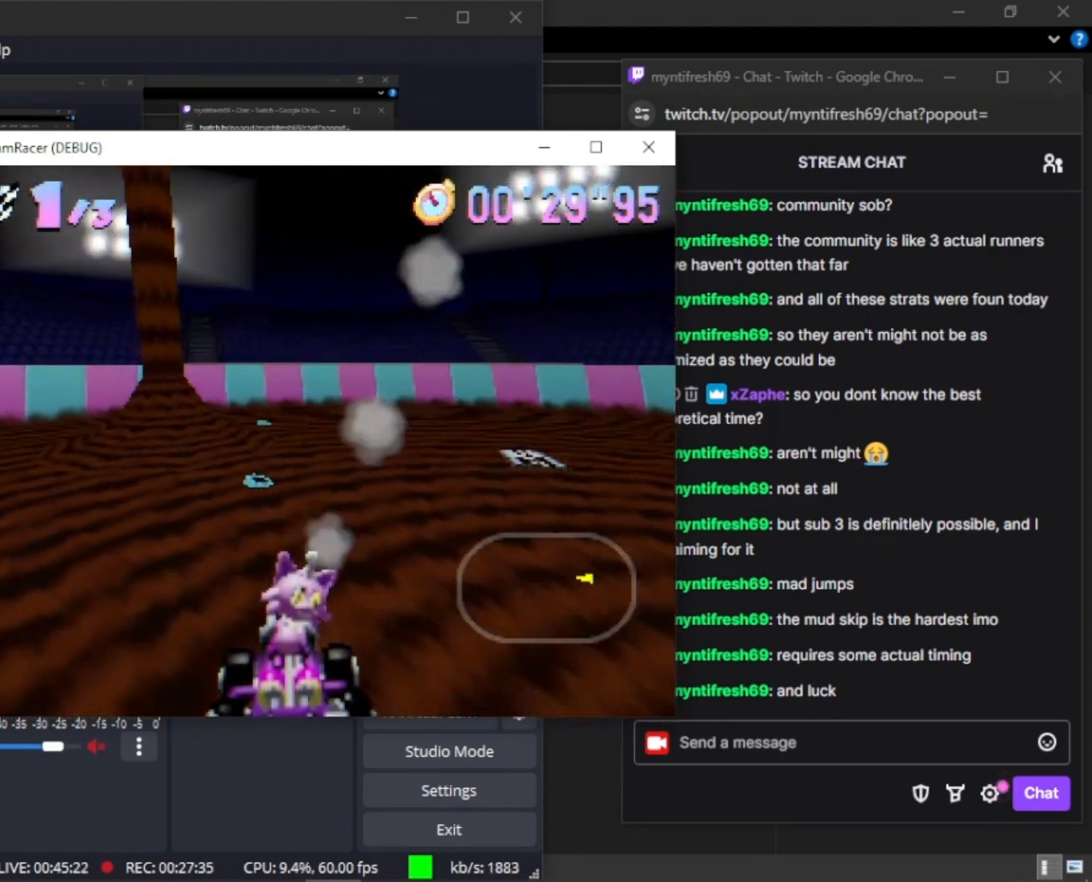
{"keys": ["w"], "mouse_move": "still", "events": [[33, "ctrl", "up"], [100, "ctrl", "down"], [233, "ctrl", "up"], [267, "ctrl", "down"], [333, "ctrl", "up"], [367, "ctrl", "down"], [400, "ctrl", "up"], [467, "ctrl", "down"], [500, "a", "up"], [500, "ctrl", "up"]]}
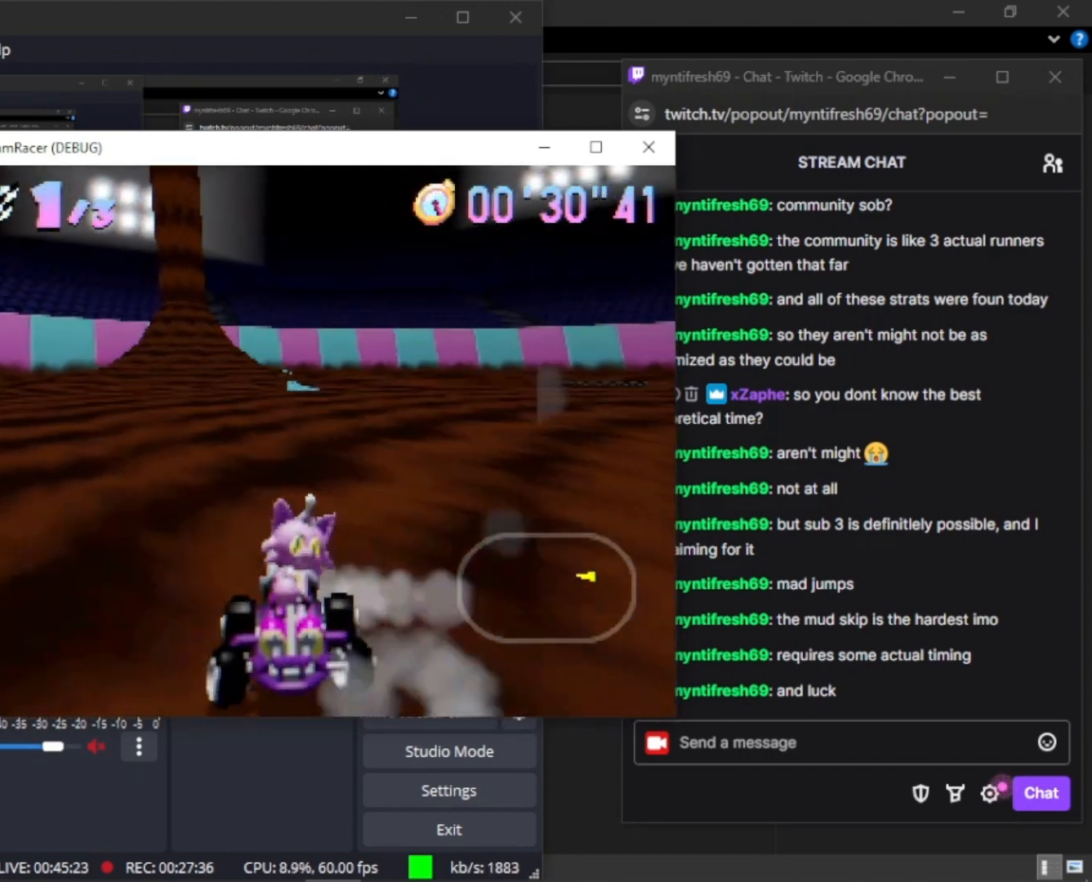
{"keys": ["ctrl", "w"], "mouse_move": "still", "events": [[67, "ctrl", "down"], [100, "ctrl", "up"], [167, "ctrl", "down"], [200, "ctrl", "up"], [267, "ctrl", "down"], [433, "ctrl", "up"], [500, "ctrl", "down"]]}
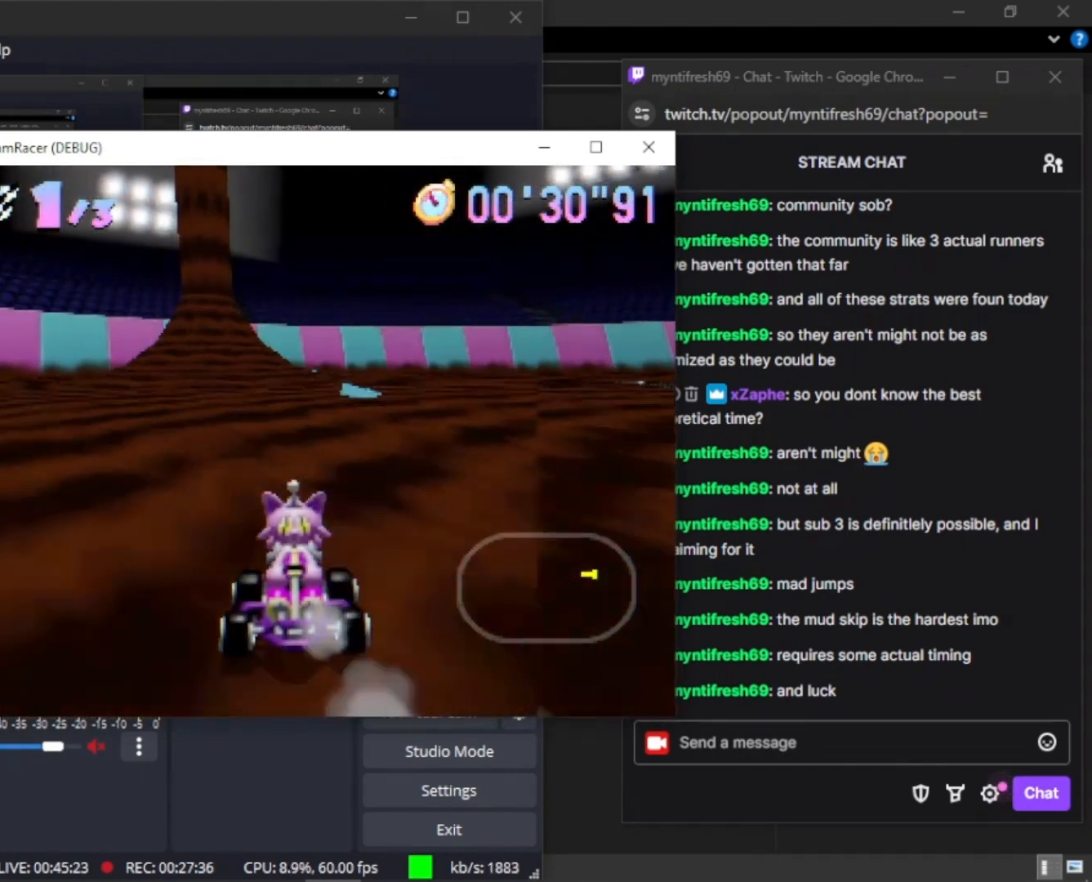
{"keys": ["a", "ctrl", "w"], "mouse_move": "still", "events": [[33, "ctrl", "up"], [67, "ctrl", "down"], [67, "d", "down"], [133, "ctrl", "up"], [167, "ctrl", "down"], [200, "ctrl", "up"], [267, "ctrl", "down"], [300, "ctrl", "up"], [367, "ctrl", "down"], [400, "ctrl", "up"], [467, "ctrl", "down"], [467, "d", "up"], [500, "a", "down"]]}
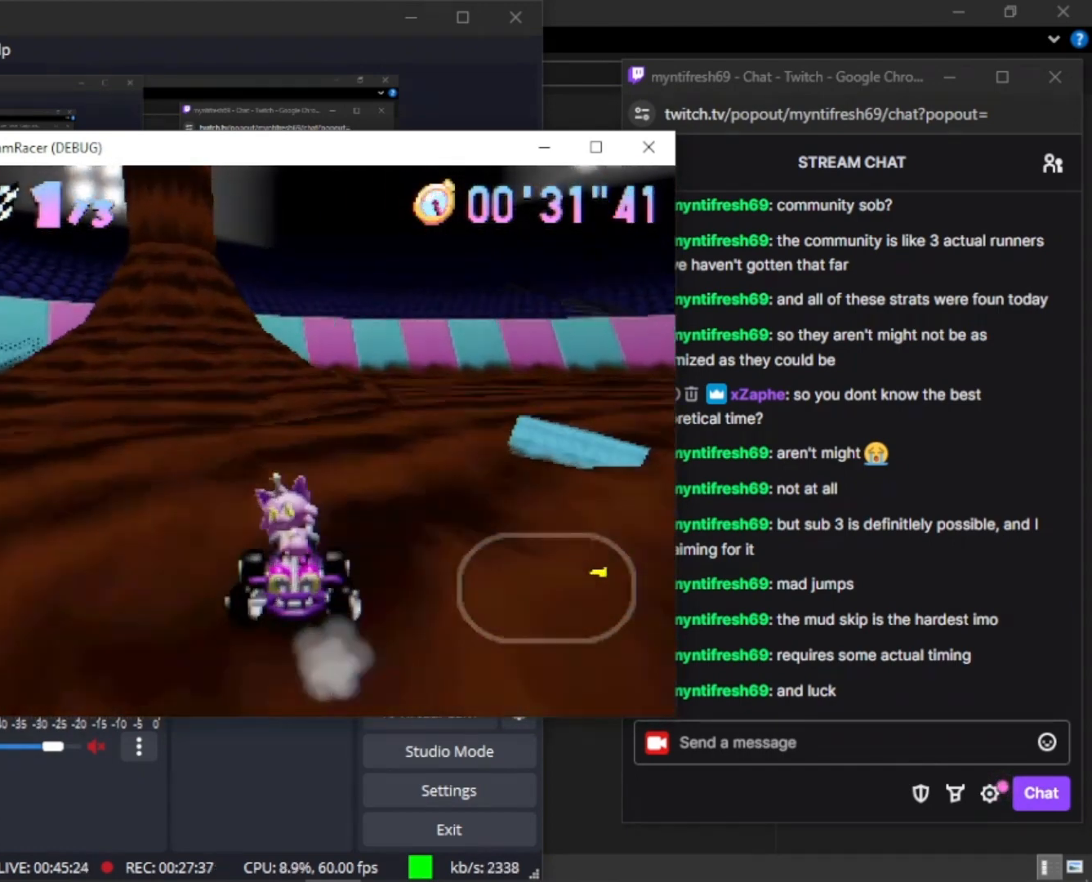
{"keys": ["a", "ctrl", "w"], "mouse_move": "still", "events": [[133, "ctrl", "up"], [200, "ctrl", "down"], [233, "ctrl", "up"], [267, "ctrl", "down"], [333, "ctrl", "up"], [367, "ctrl", "down"], [433, "ctrl", "up"], [467, "ctrl", "down"]]}
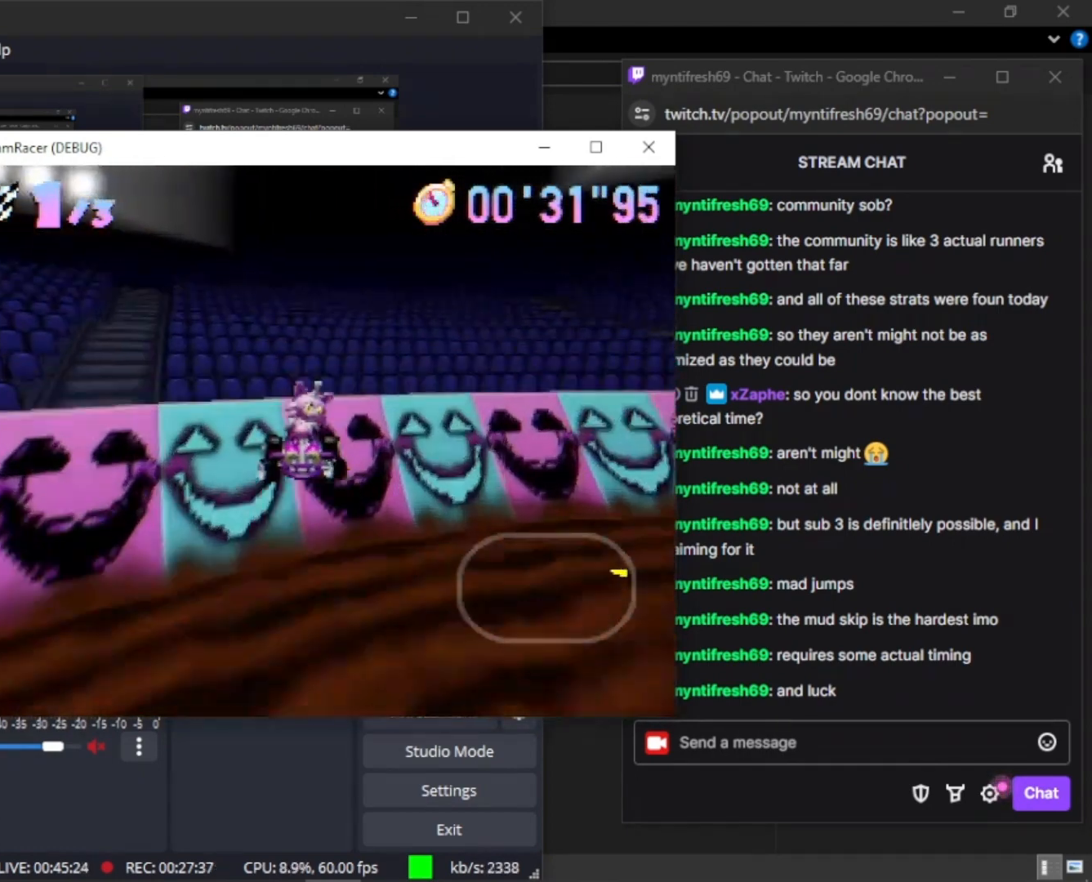
{"keys": ["ctrl", "d", "w"], "mouse_move": "still", "events": [[167, "ctrl", "up"], [200, "ctrl", "down"], [233, "a", "up"], [233, "ctrl", "up"], [300, "ctrl", "down"], [300, "d", "down"], [333, "ctrl", "up"], [400, "ctrl", "down"], [433, "ctrl", "up"], [467, "ctrl", "down"]]}
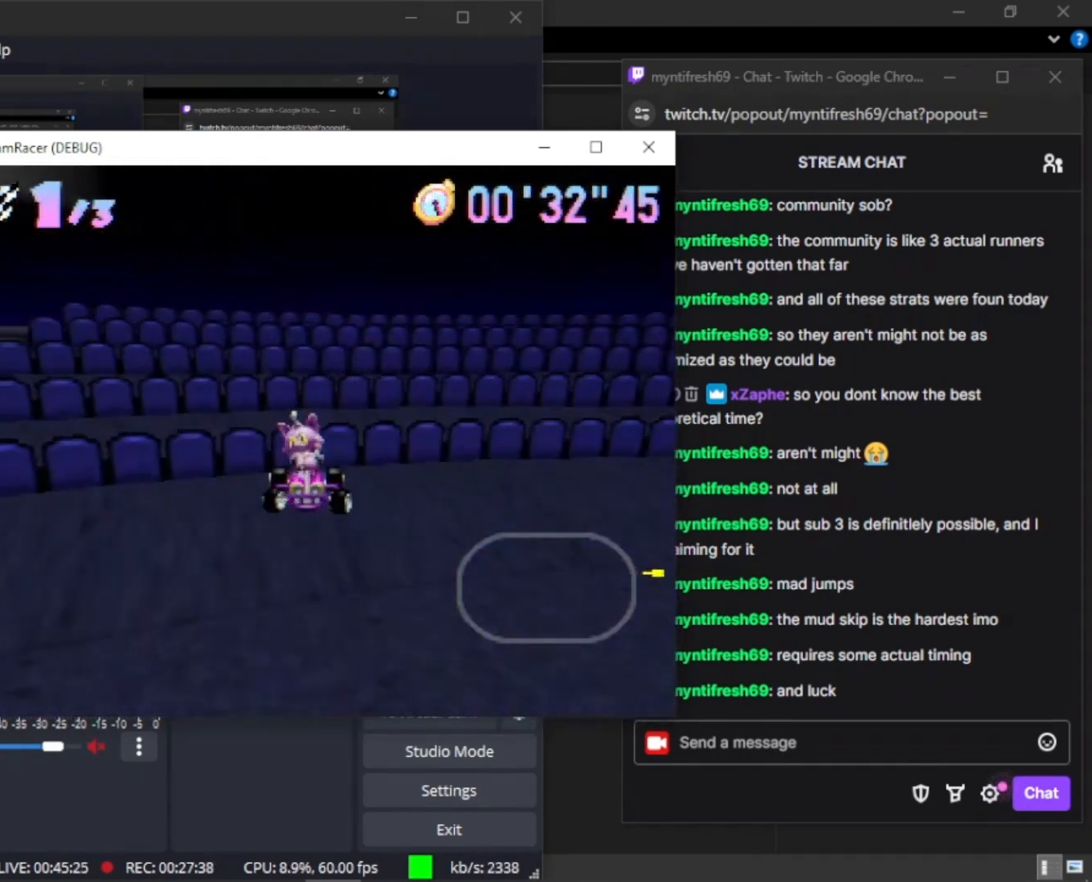
{"keys": ["ctrl", "d", "s"], "mouse_move": "still", "events": [[33, "ctrl", "up"], [33, "w", "up"], [67, "ctrl", "down"], [67, "w", "down"], [133, "ctrl", "up"], [133, "w", "up"], [167, "ctrl", "down"], [233, "ctrl", "up"], [267, "ctrl", "down"], [267, "s", "down"], [300, "ctrl", "up"], [367, "ctrl", "down"], [467, "ctrl", "up"], [500, "ctrl", "down"]]}
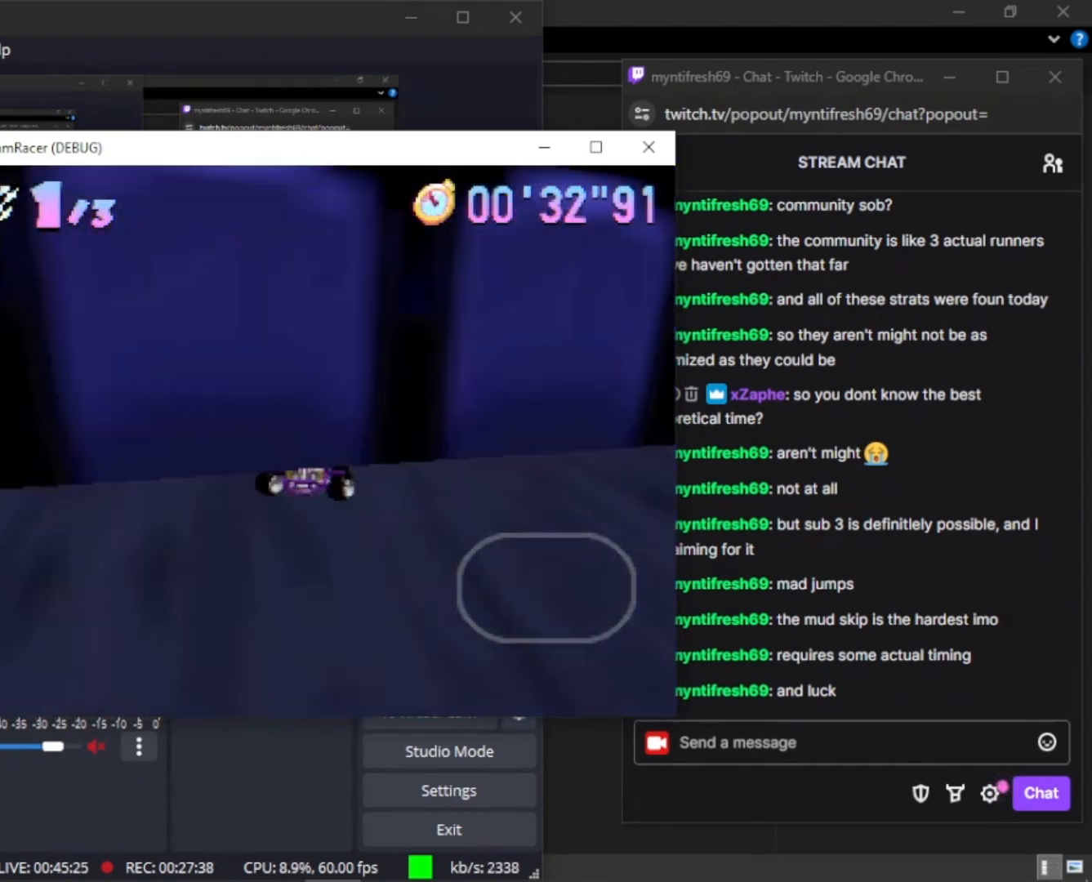
{"keys": ["ctrl", "d", "s"], "mouse_move": "still", "events": [[67, "ctrl", "up"], [133, "ctrl", "down"], [333, "ctrl", "up"], [367, "ctrl", "down"], [433, "ctrl", "up"], [467, "ctrl", "down"]]}